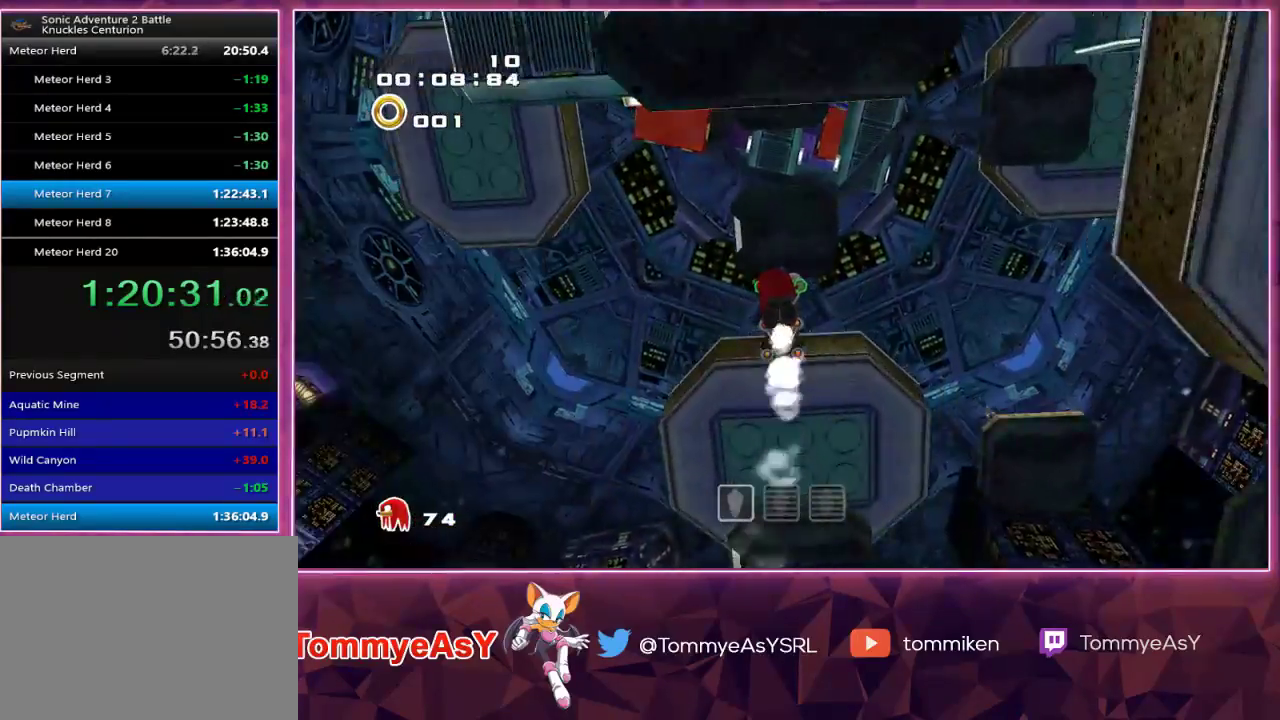
Gameplay with a controller (PlayStation layout); each line is a JSON object with the inputs held at the frame after it. "events" lists button and stick changes between this image and that frame as [ms after this image, input, new state], when the widget could be followed in between. Not read: START.
{"buttons": [], "left_stick": "center", "right_stick": "center", "events": []}
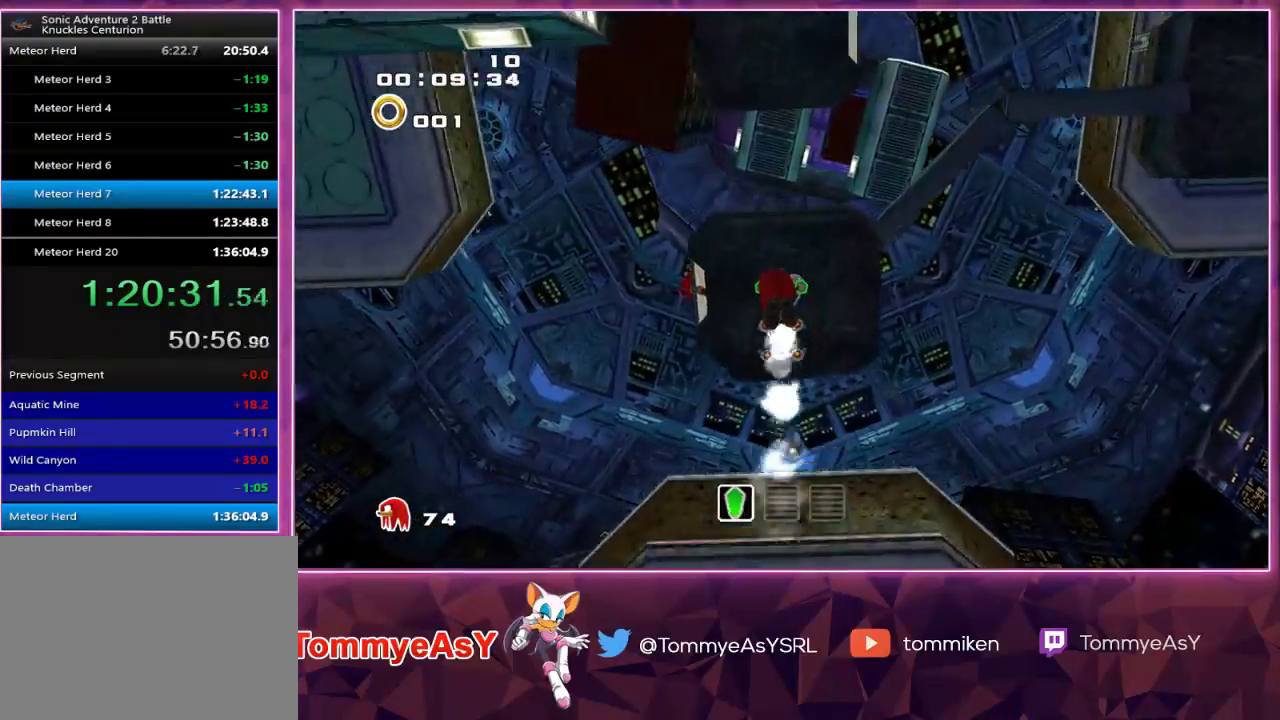
{"buttons": [], "left_stick": "center", "right_stick": "center", "events": []}
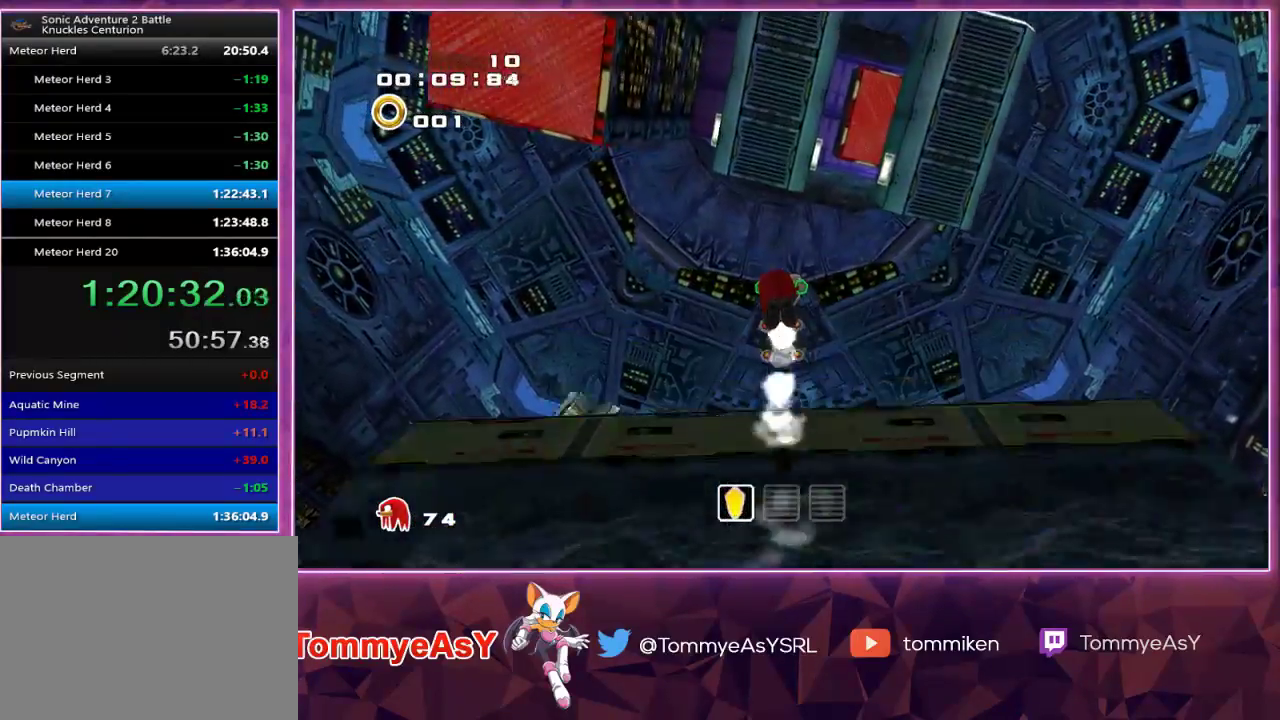
{"buttons": ["L2"], "left_stick": "up", "right_stick": "center", "events": [[183, "L2", "down"], [183, "left_stick", "up"]]}
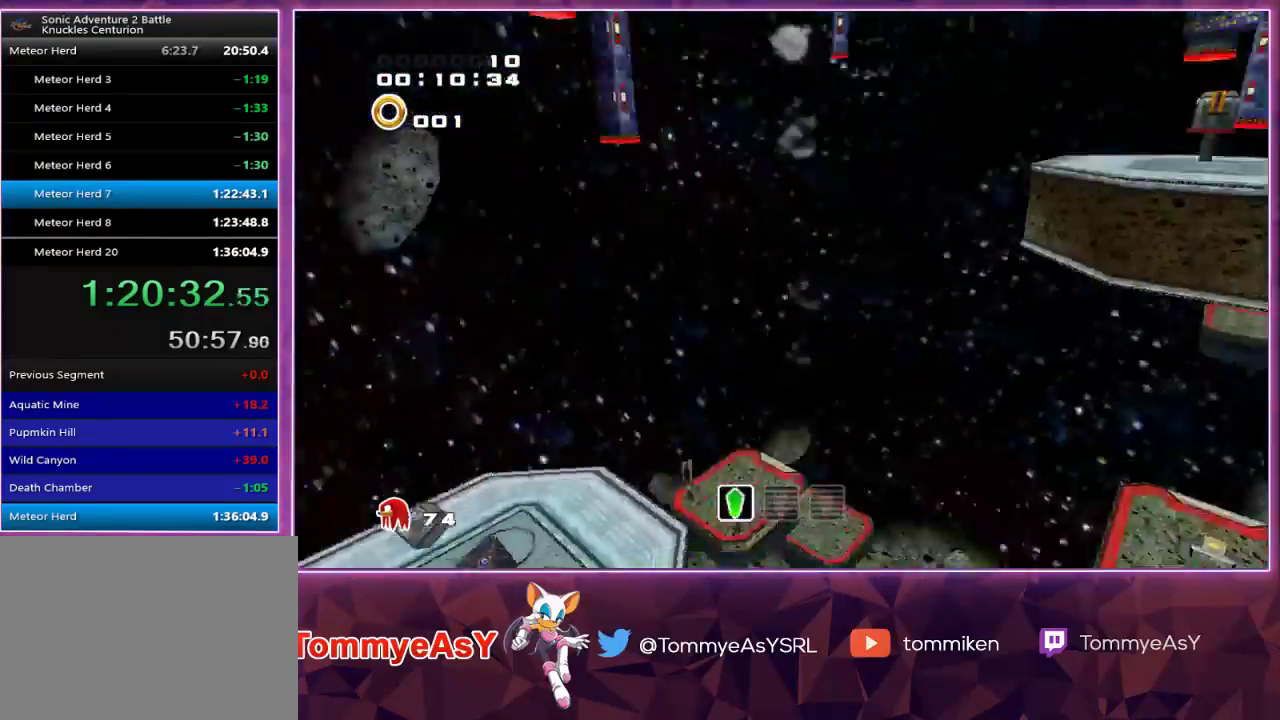
{"buttons": ["CROSS"], "left_stick": "up-left", "right_stick": "center", "events": [[100, "left_stick", "up-left"], [150, "CROSS", "down"], [150, "L2", "up"], [200, "CROSS", "up"], [250, "CROSS", "down"]]}
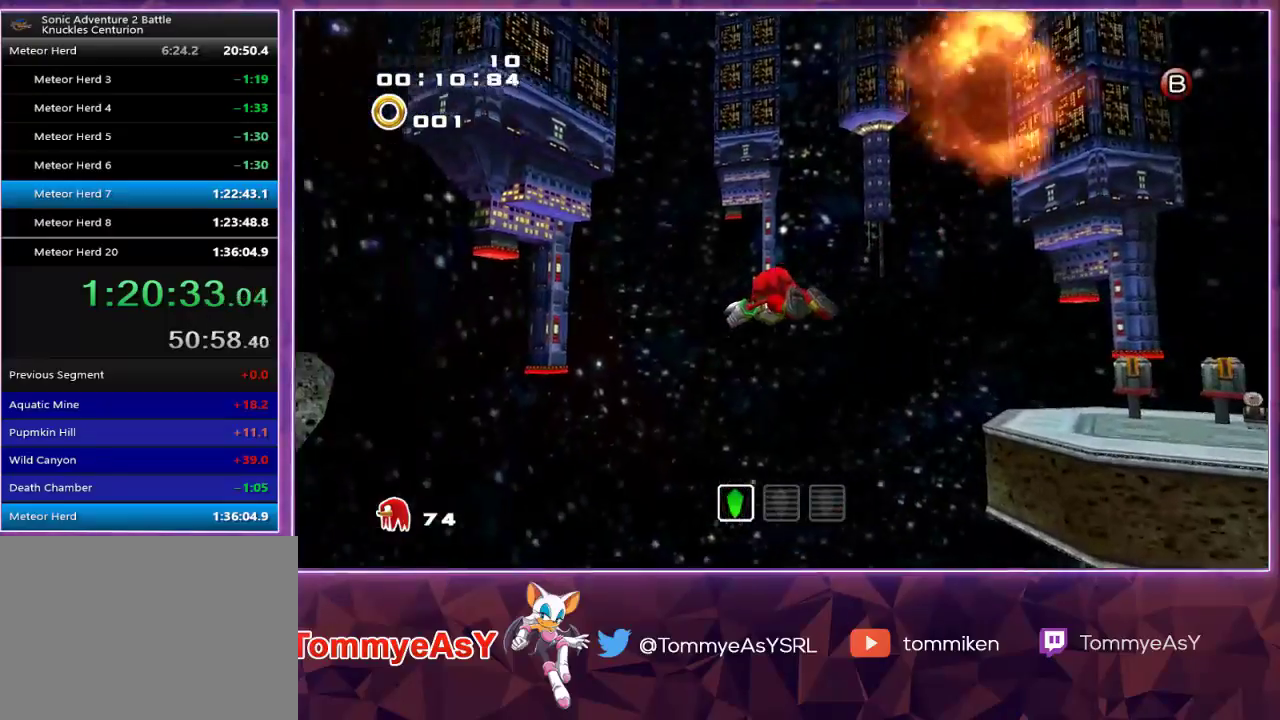
{"buttons": [], "left_stick": "up-left", "right_stick": "center", "events": [[133, "CROSS", "up"], [183, "SQUARE", "down"], [283, "SQUARE", "up"]]}
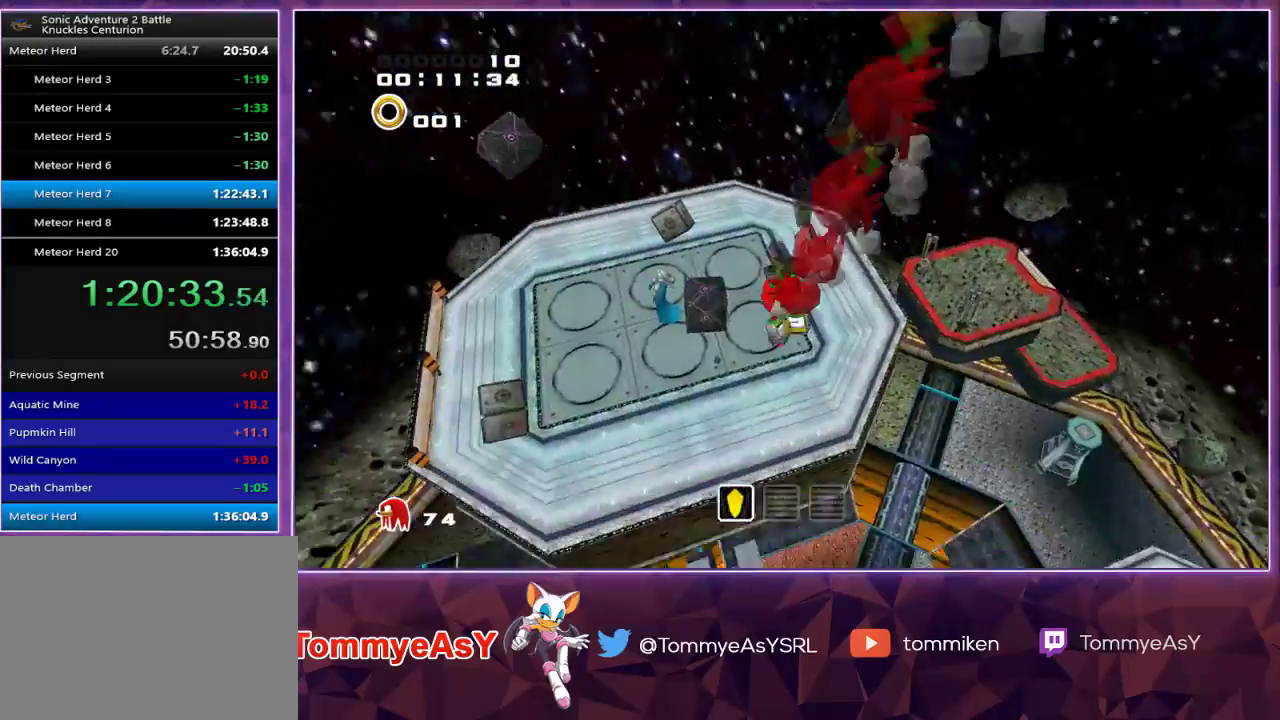
{"buttons": ["CROSS"], "left_stick": "up", "right_stick": "center", "events": [[250, "left_stick", "up"], [333, "CROSS", "down"]]}
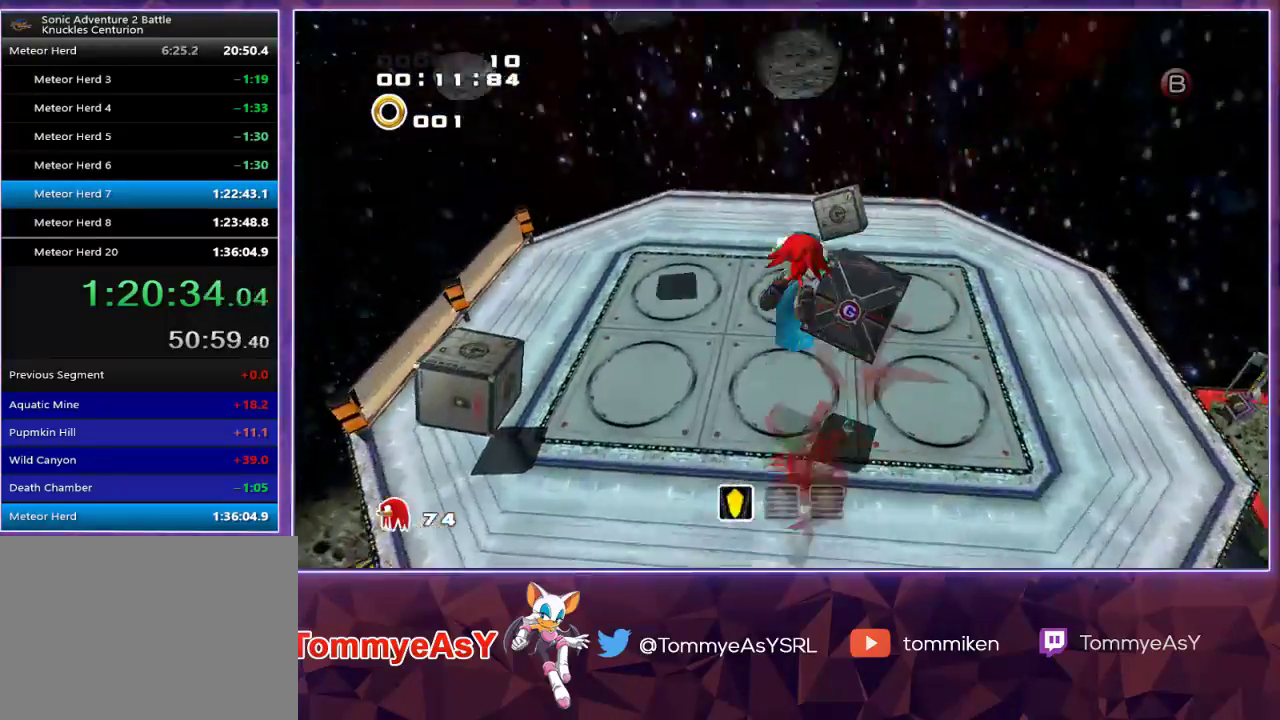
{"buttons": [], "left_stick": "up", "right_stick": "center", "events": [[233, "CROSS", "up"]]}
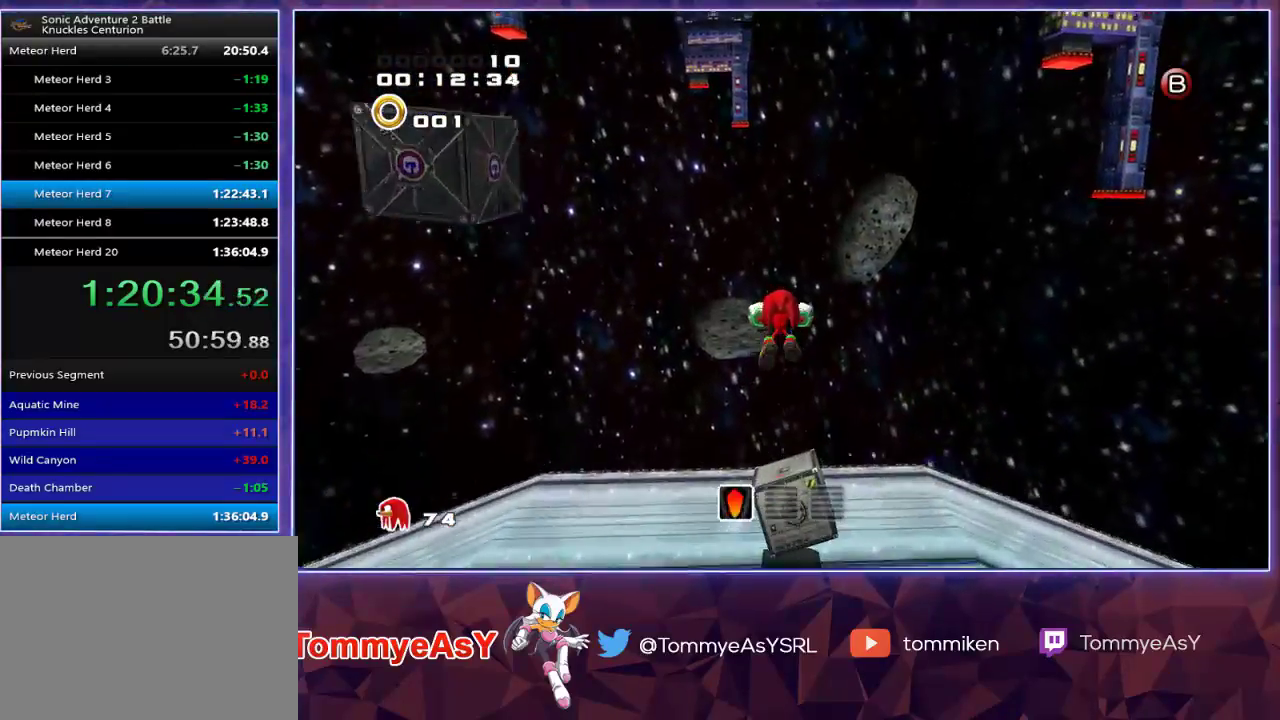
{"buttons": [], "left_stick": "left", "right_stick": "center", "events": [[100, "left_stick", "left"]]}
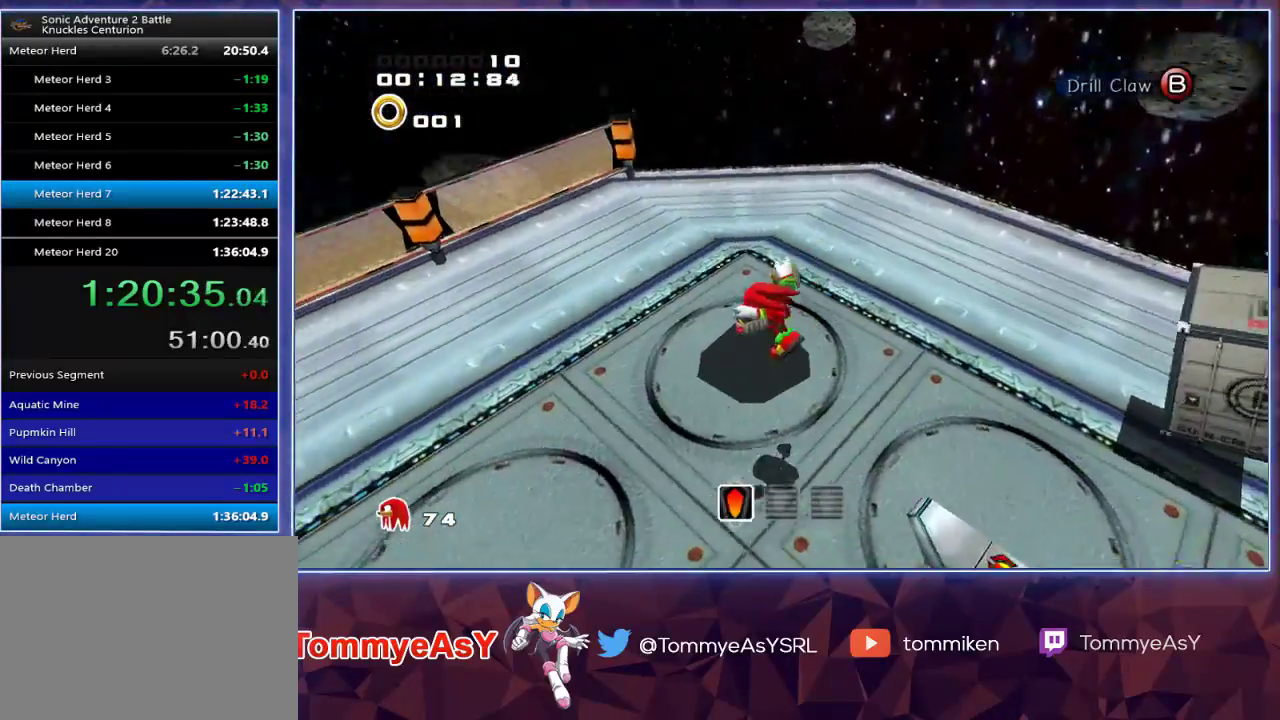
{"buttons": ["CROSS", "L2"], "left_stick": "down-right", "right_stick": "center", "events": [[83, "left_stick", "up"], [200, "left_stick", "down-right"], [217, "L2", "down"], [333, "CROSS", "down"]]}
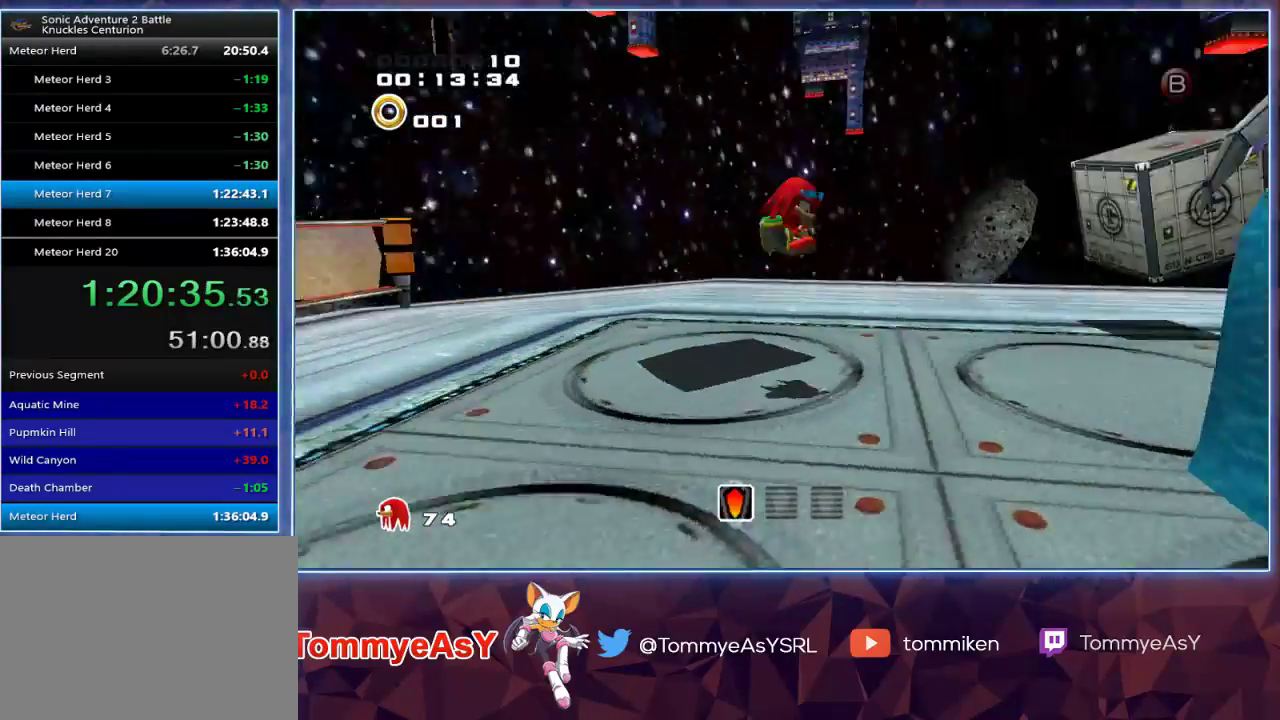
{"buttons": ["CROSS", "L2"], "left_stick": "down-right", "right_stick": "center", "events": [[167, "CROSS", "up"], [267, "CROSS", "down"]]}
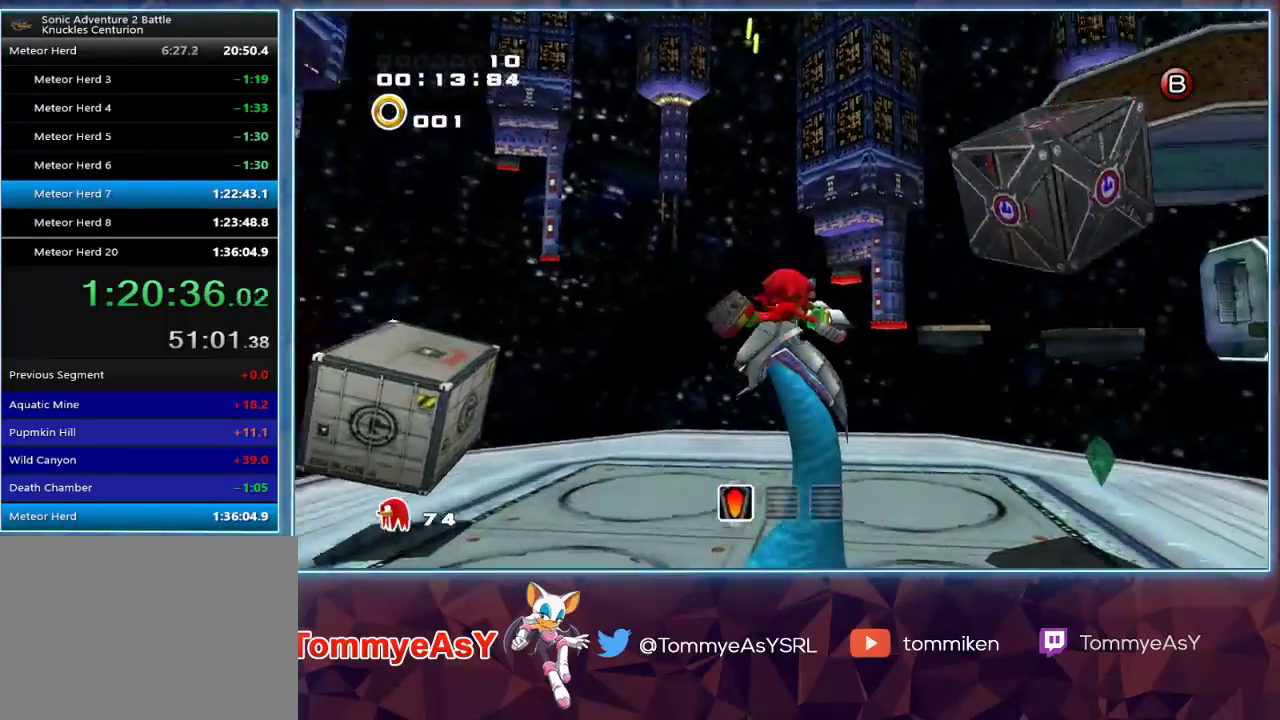
{"buttons": ["SQUARE"], "left_stick": "up", "right_stick": "center", "events": [[33, "L2", "up"], [100, "left_stick", "up-right"], [350, "CROSS", "up"], [400, "SQUARE", "down"], [467, "left_stick", "up"]]}
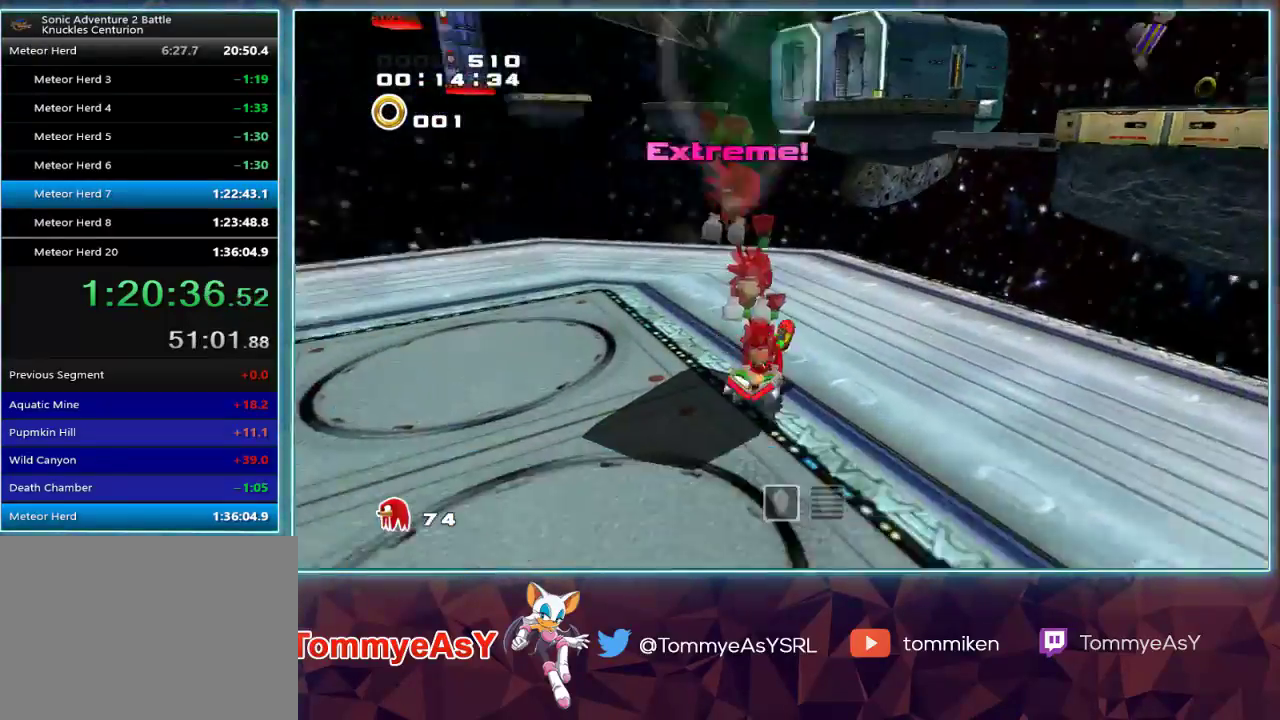
{"buttons": ["CROSS", "L2"], "left_stick": "up-right", "right_stick": "center", "events": [[17, "SQUARE", "up"], [33, "left_stick", "up-left"], [283, "left_stick", "up-right"], [433, "CROSS", "down"], [433, "L2", "down"]]}
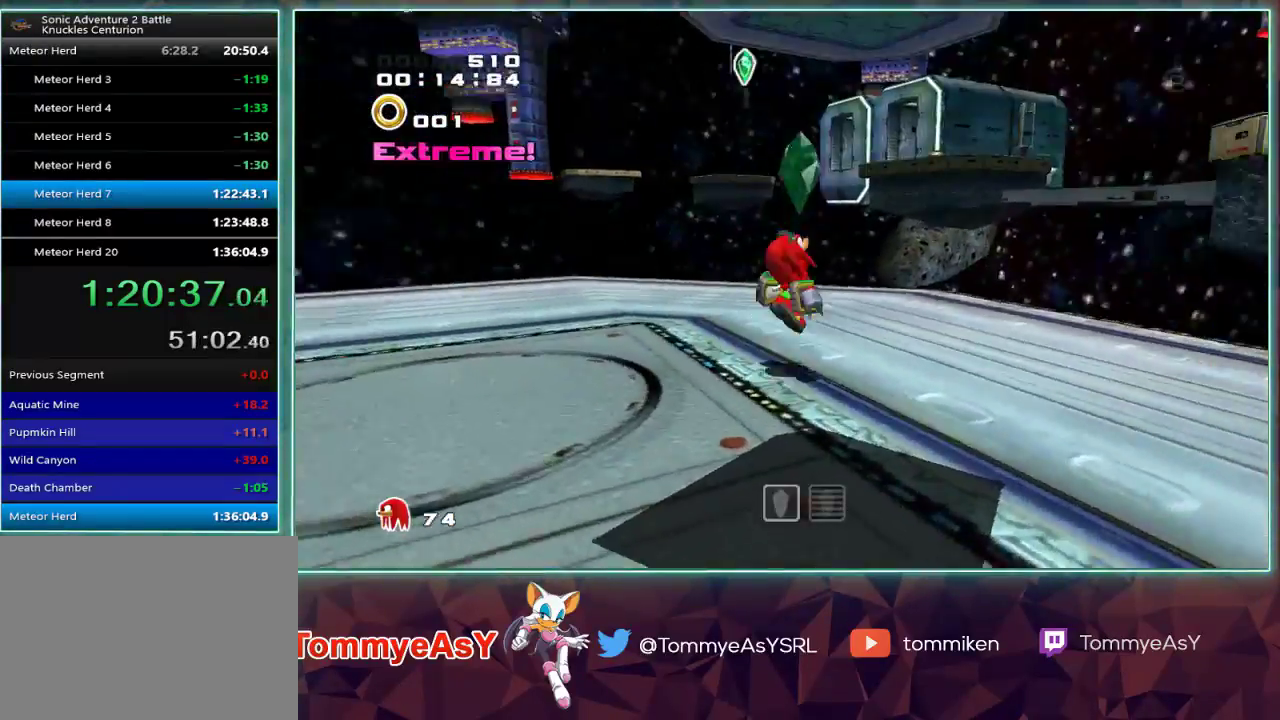
{"buttons": ["CROSS", "L2"], "left_stick": "up", "right_stick": "center", "events": [[467, "left_stick", "up"]]}
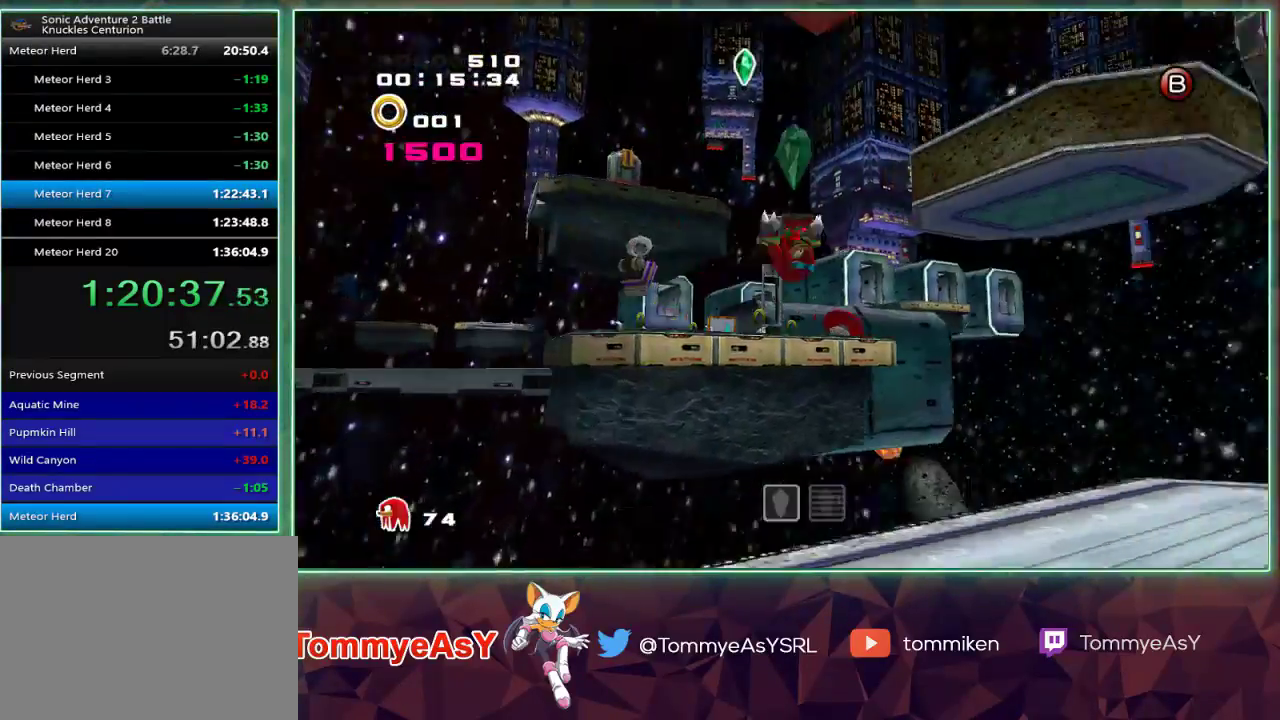
{"buttons": ["CROSS", "R2"], "left_stick": "up", "right_stick": "center", "events": [[33, "L2", "up"], [67, "CROSS", "up"], [117, "CROSS", "down"], [500, "R2", "down"]]}
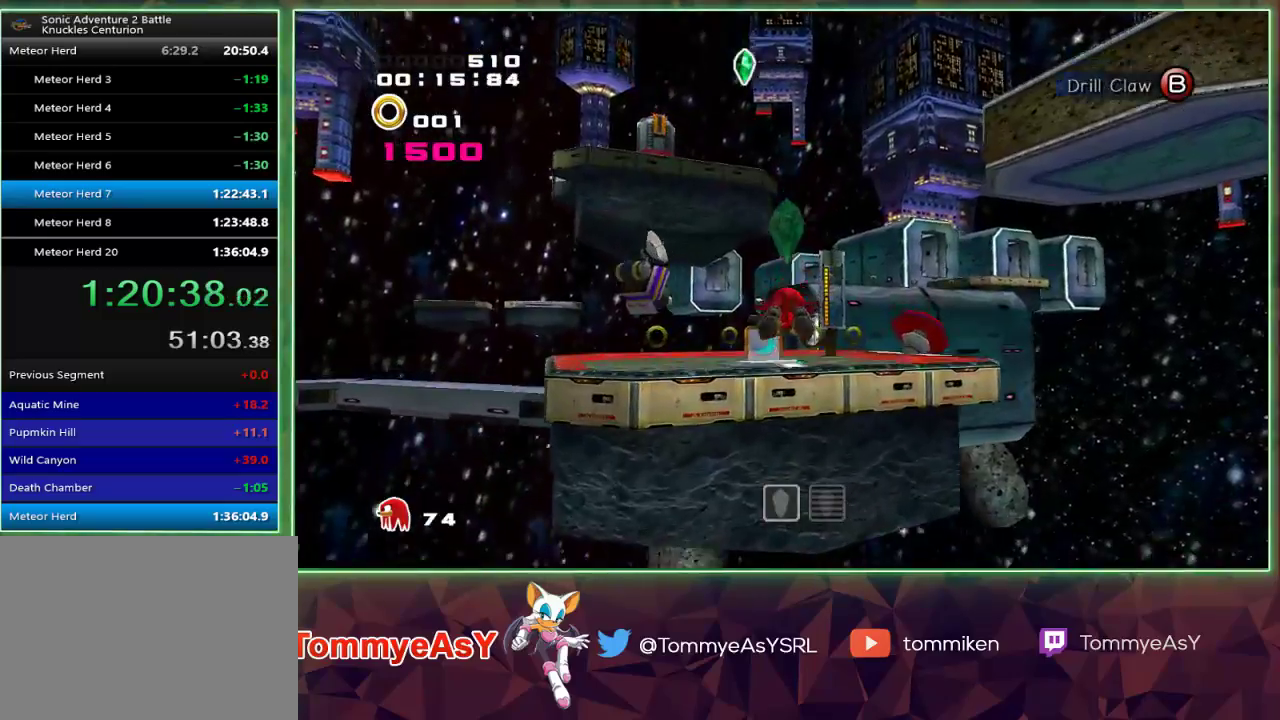
{"buttons": ["SQUARE"], "left_stick": "up-left", "right_stick": "center", "events": [[150, "R2", "up"], [233, "CROSS", "up"], [333, "left_stick", "up-left"], [483, "SQUARE", "down"]]}
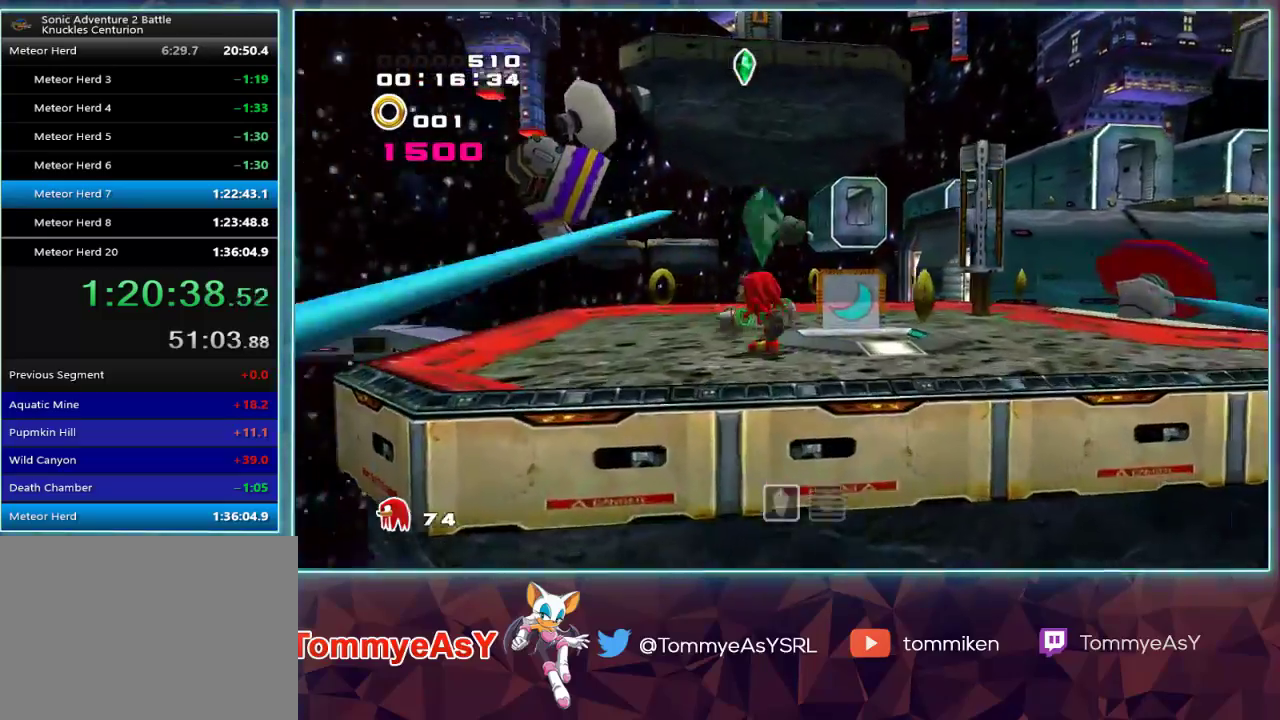
{"buttons": ["CROSS", "L2"], "left_stick": "up-right", "right_stick": "center", "events": [[100, "SQUARE", "up"], [217, "CROSS", "down"], [233, "L2", "down"], [267, "left_stick", "up"], [367, "left_stick", "up-right"]]}
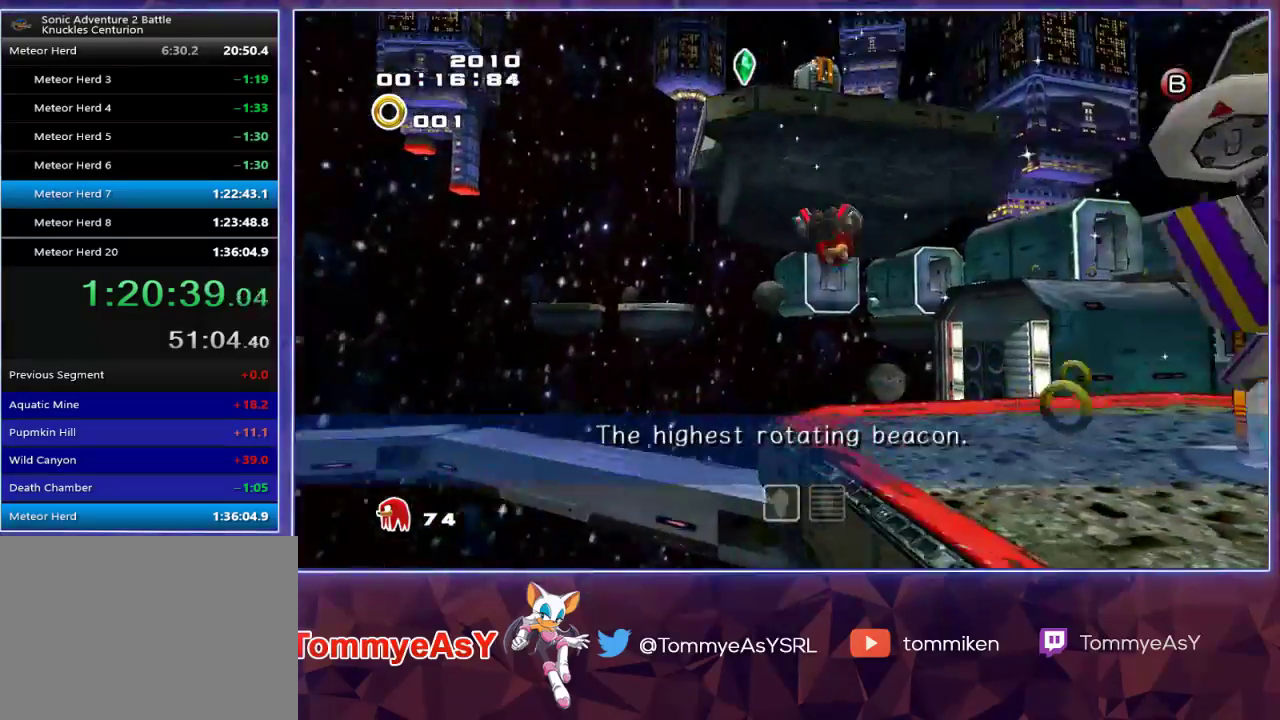
{"buttons": ["L2"], "left_stick": "up-right", "right_stick": "center", "events": [[100, "left_stick", "center"], [200, "left_stick", "up-right"], [217, "CROSS", "up"], [283, "CROSS", "down"], [417, "CROSS", "up"]]}
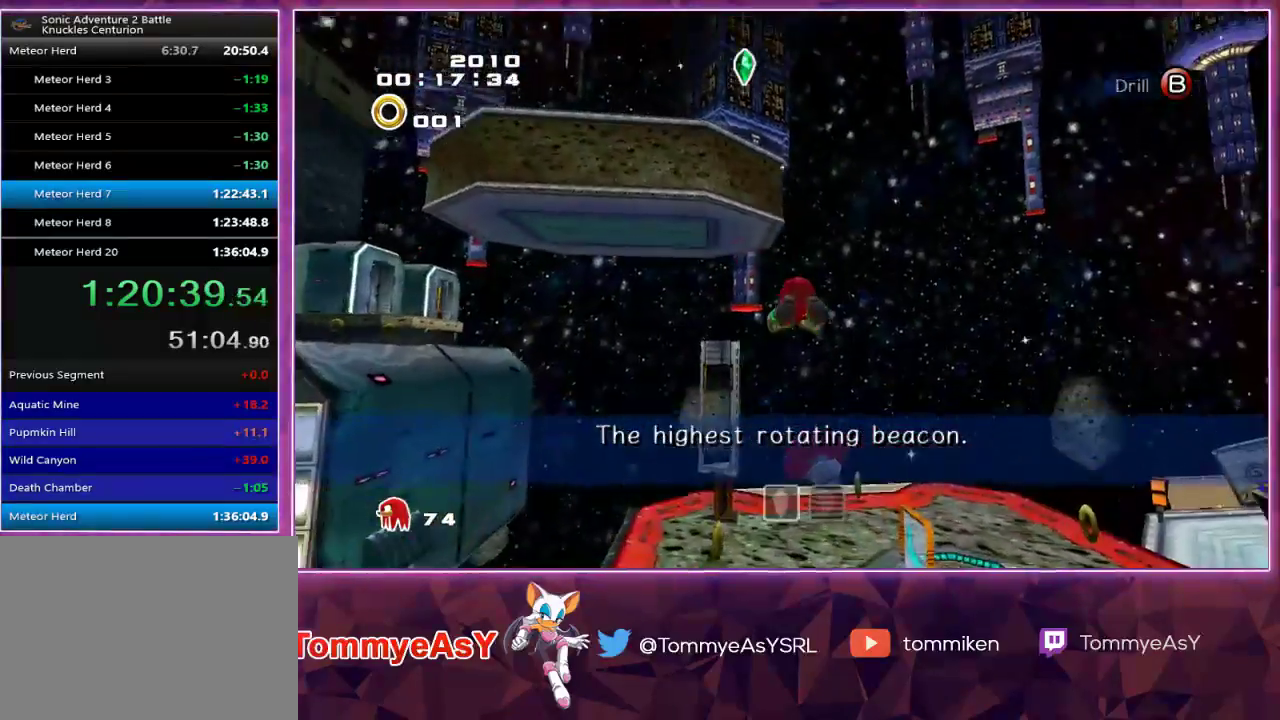
{"buttons": ["SQUARE"], "left_stick": "up-right", "right_stick": "center", "events": [[17, "L2", "up"], [500, "SQUARE", "down"]]}
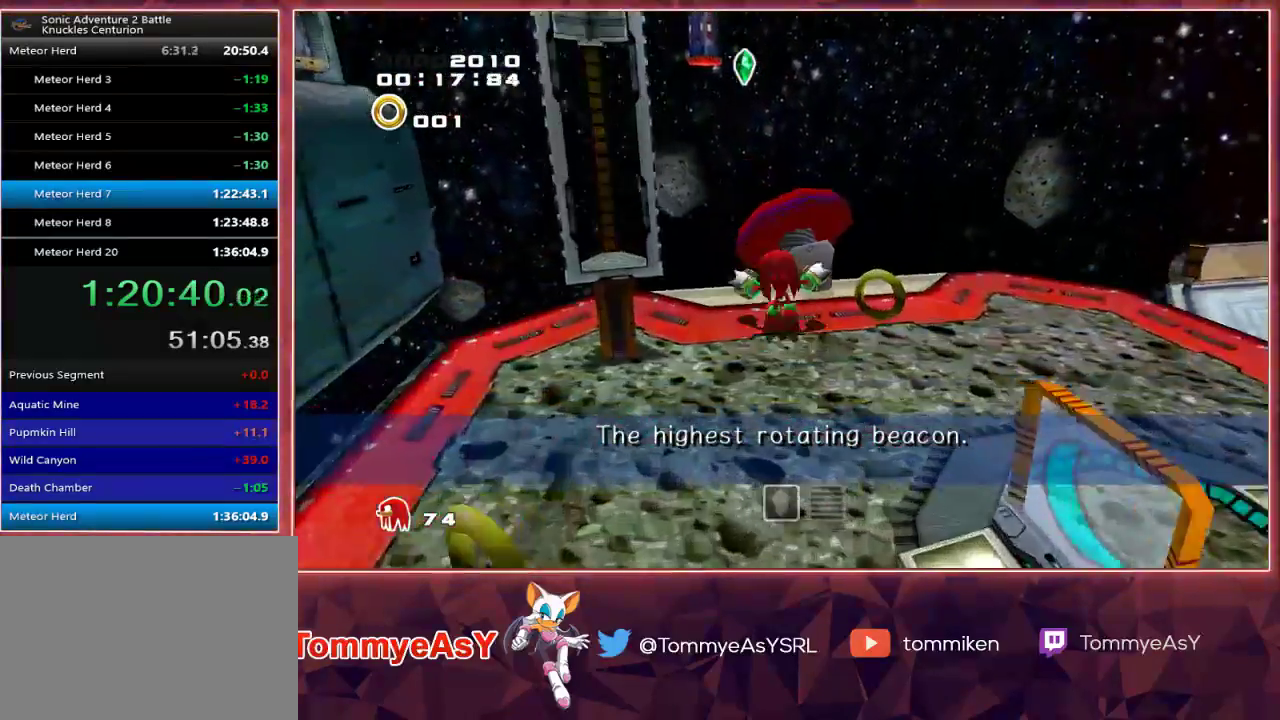
{"buttons": [], "left_stick": "up", "right_stick": "center", "events": [[67, "left_stick", "up"], [117, "SQUARE", "up"]]}
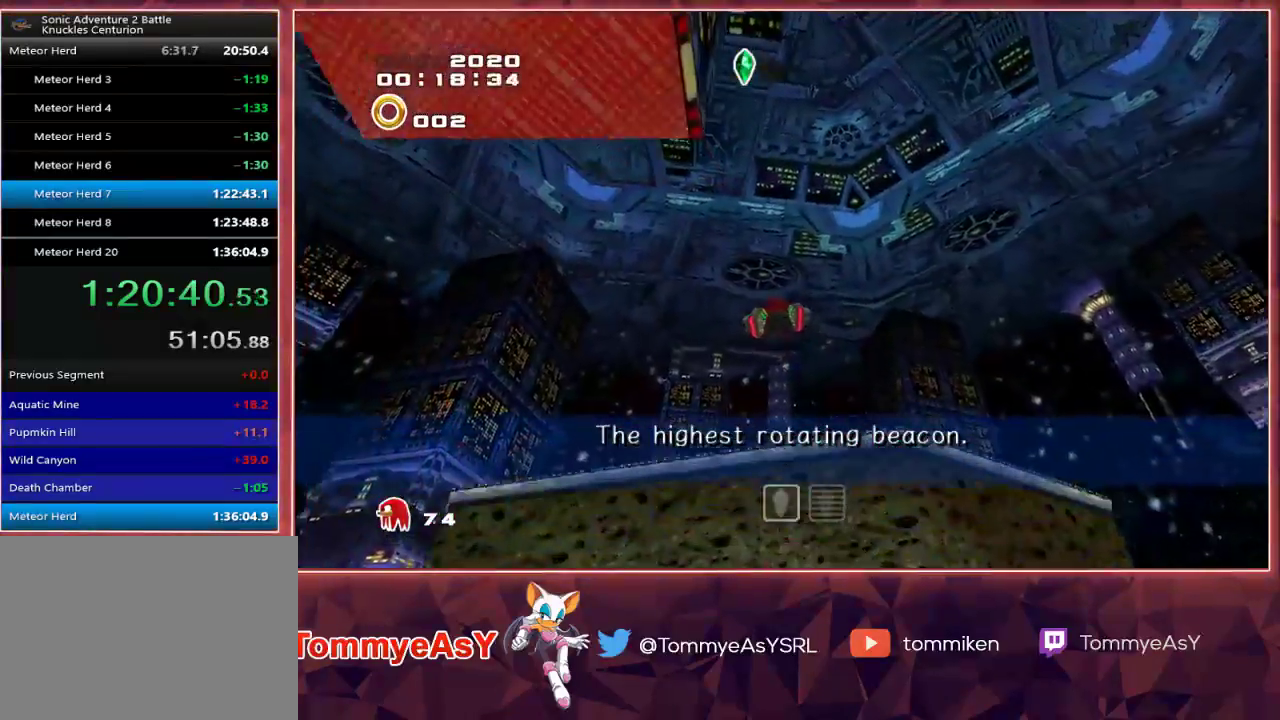
{"buttons": [], "left_stick": "up", "right_stick": "center", "events": []}
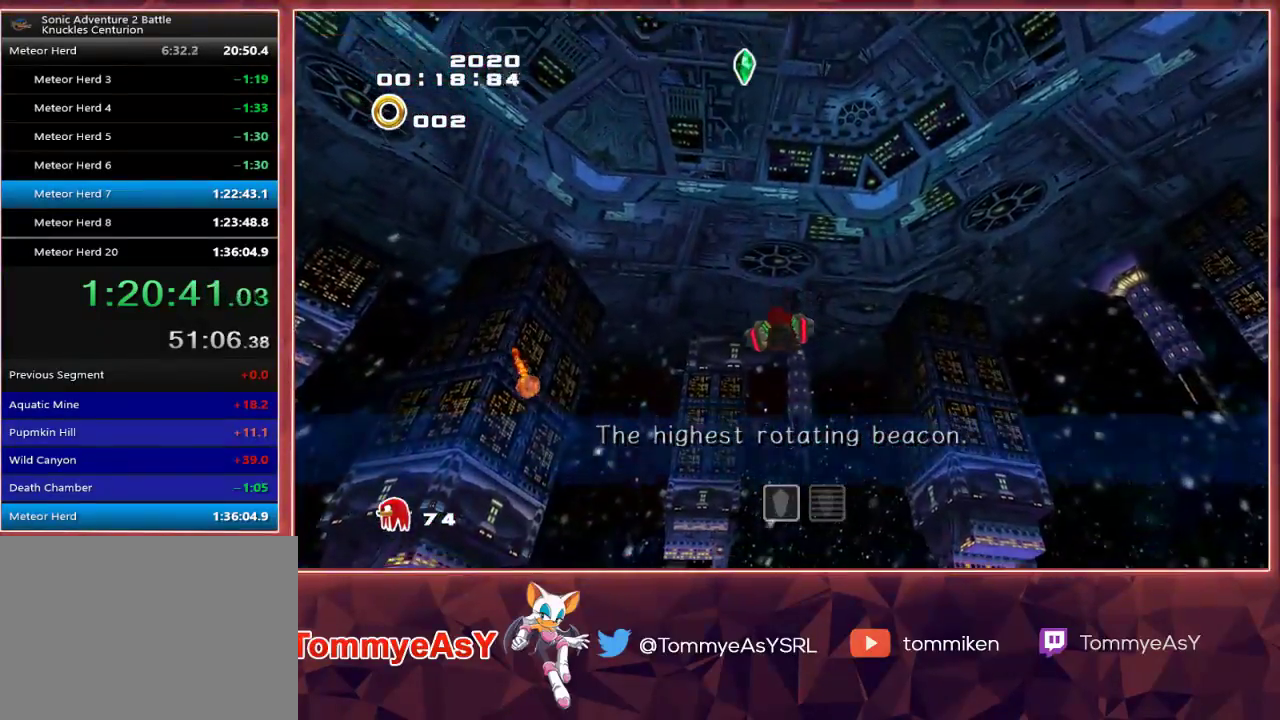
{"buttons": [], "left_stick": "up", "right_stick": "center", "events": [[400, "CROSS", "down"], [433, "CIRCLE", "down"], [450, "CROSS", "up"], [483, "CIRCLE", "up"]]}
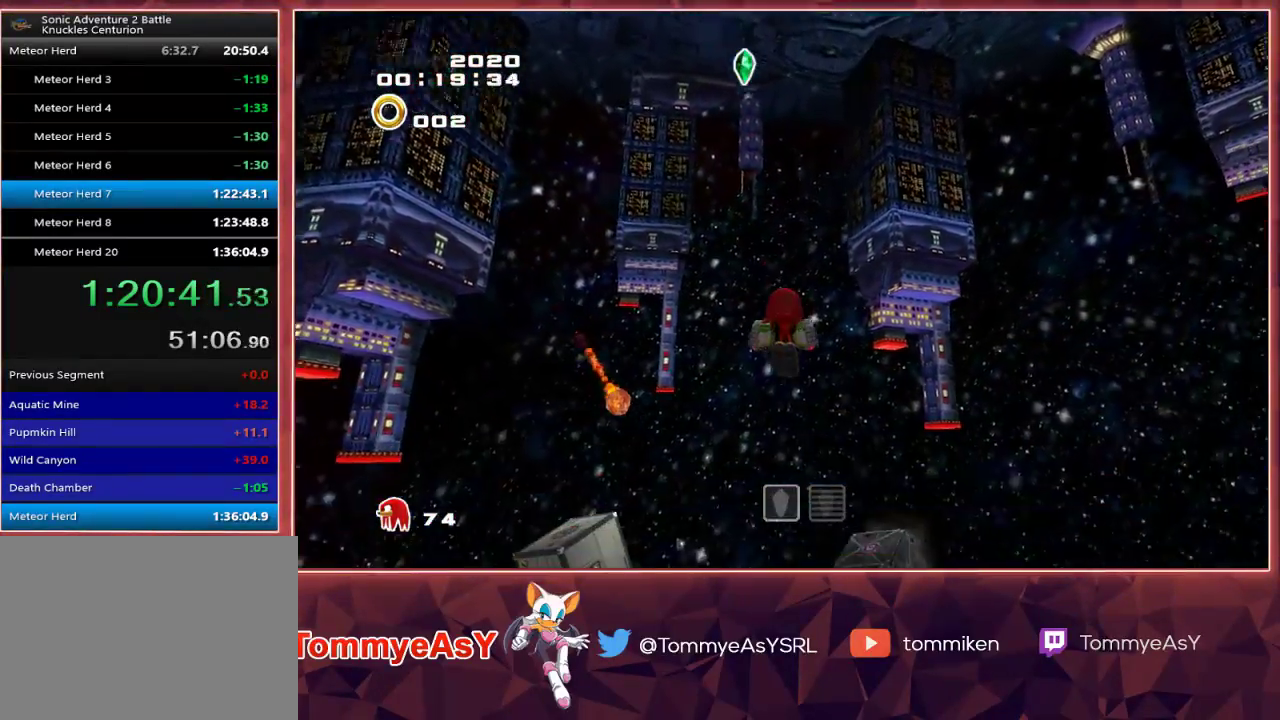
{"buttons": [], "left_stick": "center", "right_stick": "center", "events": [[133, "CROSS", "down"], [183, "CIRCLE", "down"], [183, "CROSS", "up"], [200, "left_stick", "center"], [233, "CIRCLE", "up"]]}
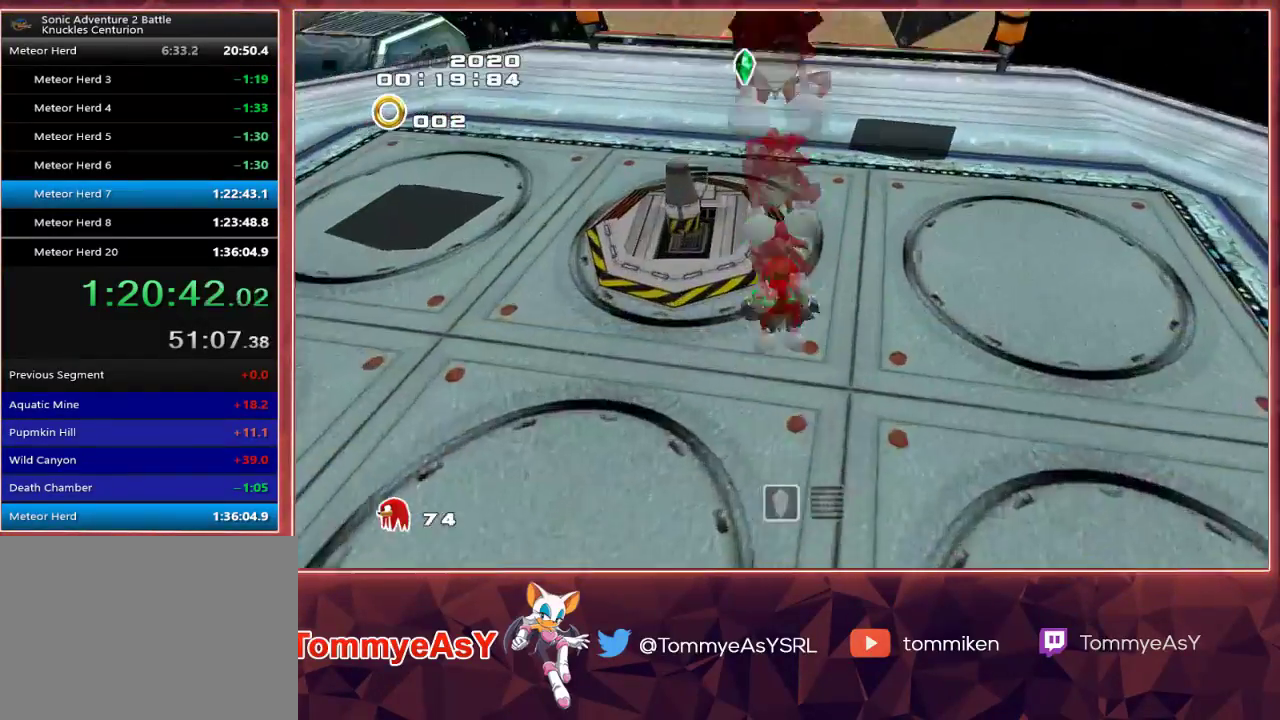
{"buttons": [], "left_stick": "right", "right_stick": "center", "events": [[33, "left_stick", "up-left"], [133, "left_stick", "center"], [433, "left_stick", "right"]]}
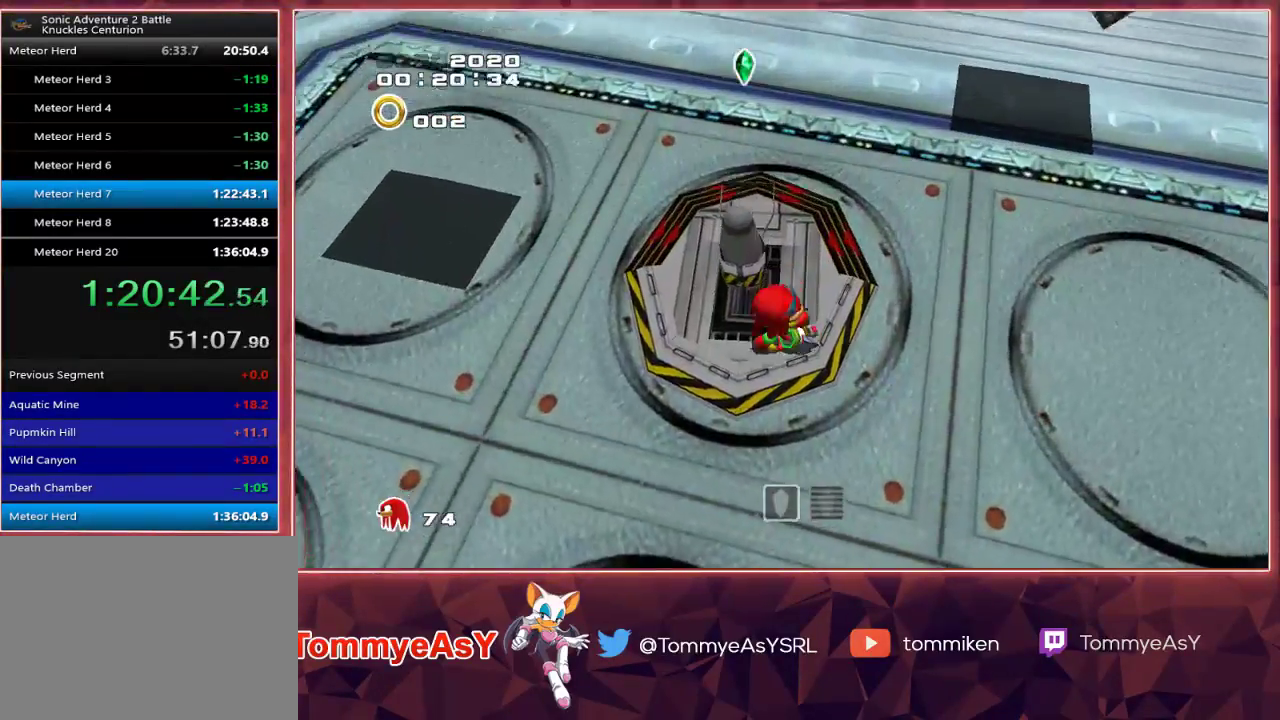
{"buttons": [], "left_stick": "right", "right_stick": "center", "events": [[100, "left_stick", "up-right"], [383, "left_stick", "center"], [483, "left_stick", "right"]]}
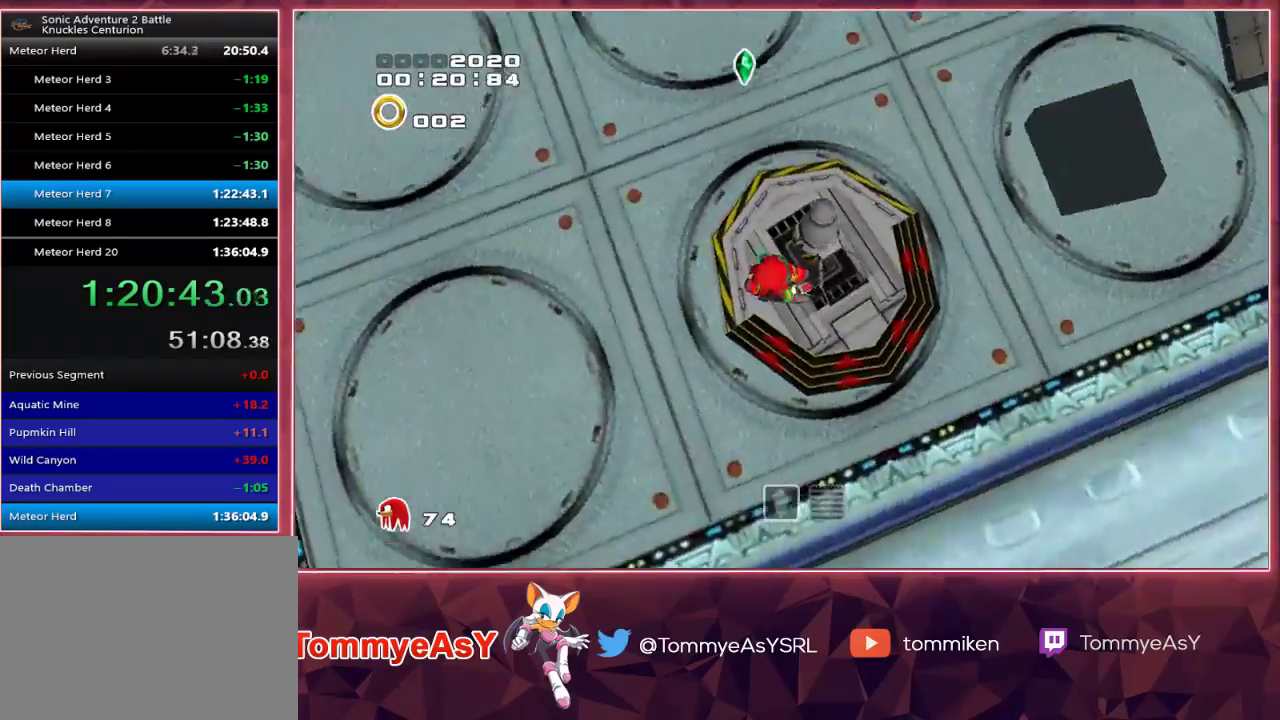
{"buttons": [], "left_stick": "center", "right_stick": "center", "events": [[150, "SQUARE", "down"], [200, "left_stick", "center"], [250, "SQUARE", "up"]]}
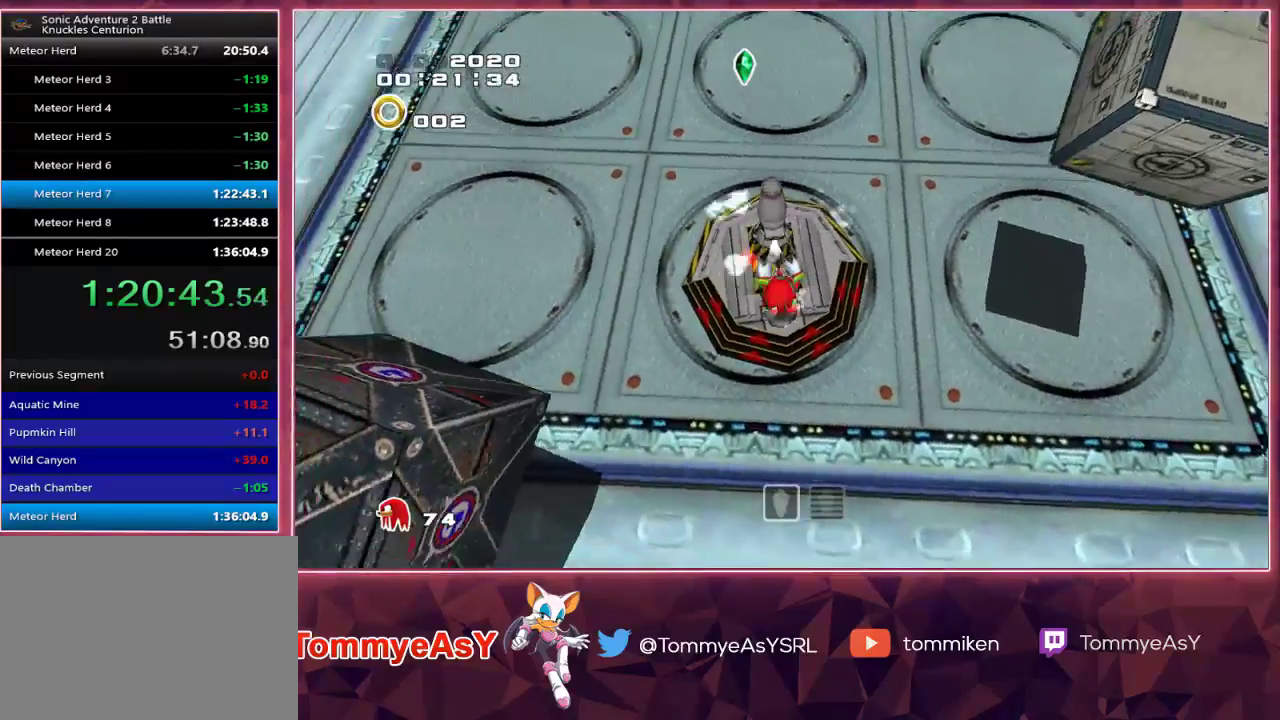
{"buttons": [], "left_stick": "center", "right_stick": "center", "events": []}